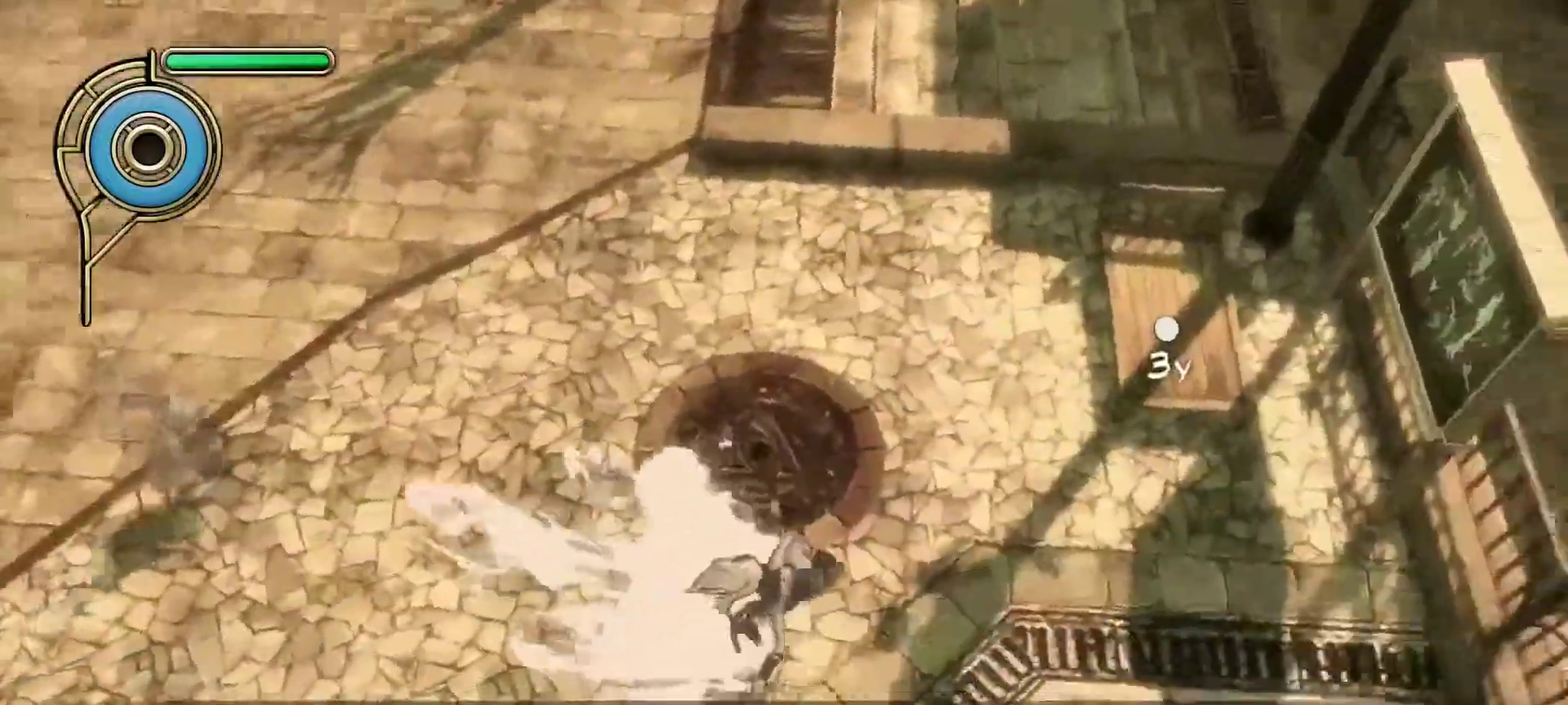
Gameplay with a controller (PlayStation layout); each line is a JSON object with the inputs held at the frame after it (dt_ms = milliseconds from this image to that frame). "events" lists button and stick changes between this image and that frame as [ms after this image, input, new state], when the widget could be followed in between.
{"dt_ms": 500, "buttons": [], "left_stick": "left", "right_stick": "up-right", "events": [[67, "left_stick", "up"], [167, "left_stick", "up-left"], [450, "left_stick", "left"]]}
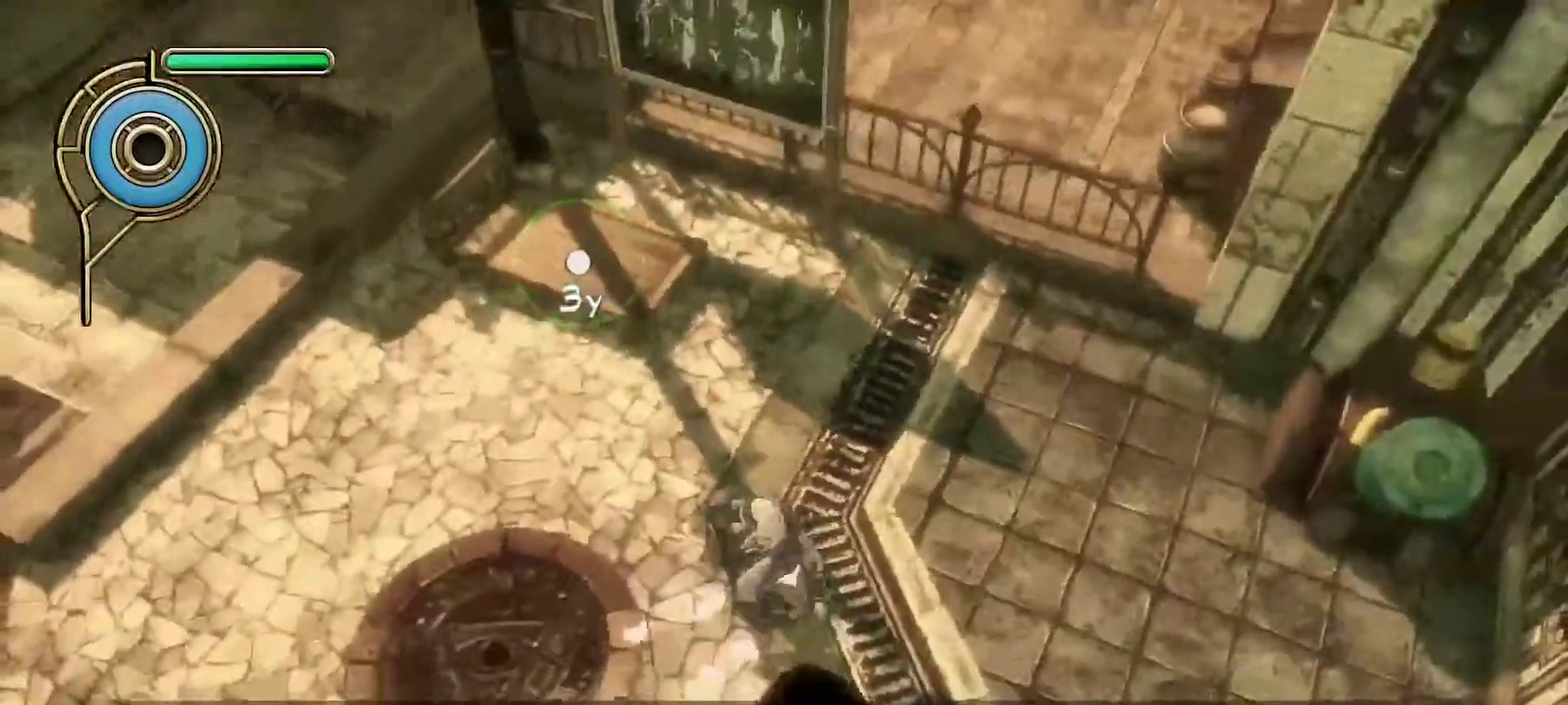
{"dt_ms": 400, "buttons": [], "left_stick": "down-left", "right_stick": "up", "events": [[50, "left_stick", "down-left"], [117, "right_stick", "up"]]}
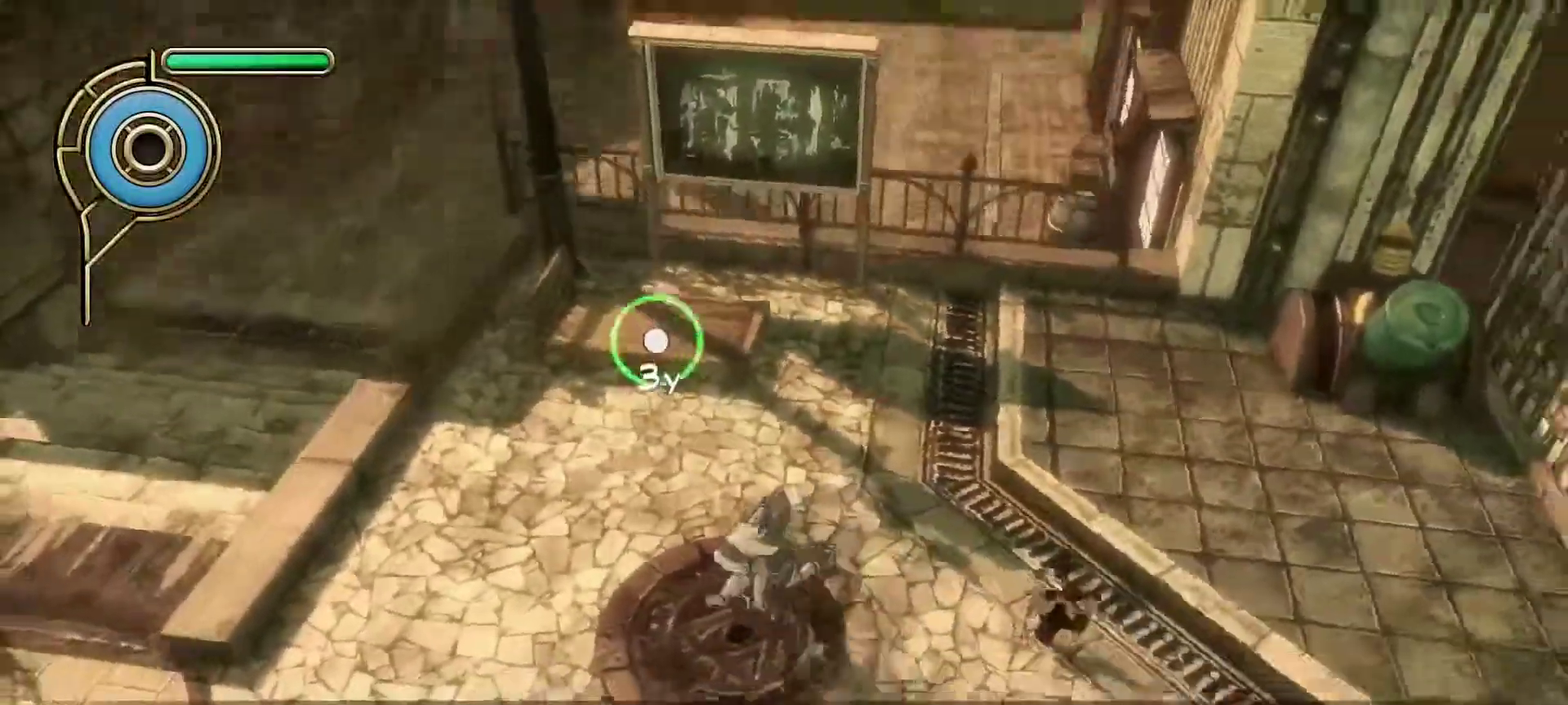
{"dt_ms": 500, "buttons": [], "left_stick": "down-left", "right_stick": "center", "events": [[67, "right_stick", "up-right"], [233, "right_stick", "center"], [300, "R1", "down"], [333, "SQUARE", "down"], [450, "R1", "up"], [450, "SQUARE", "up"]]}
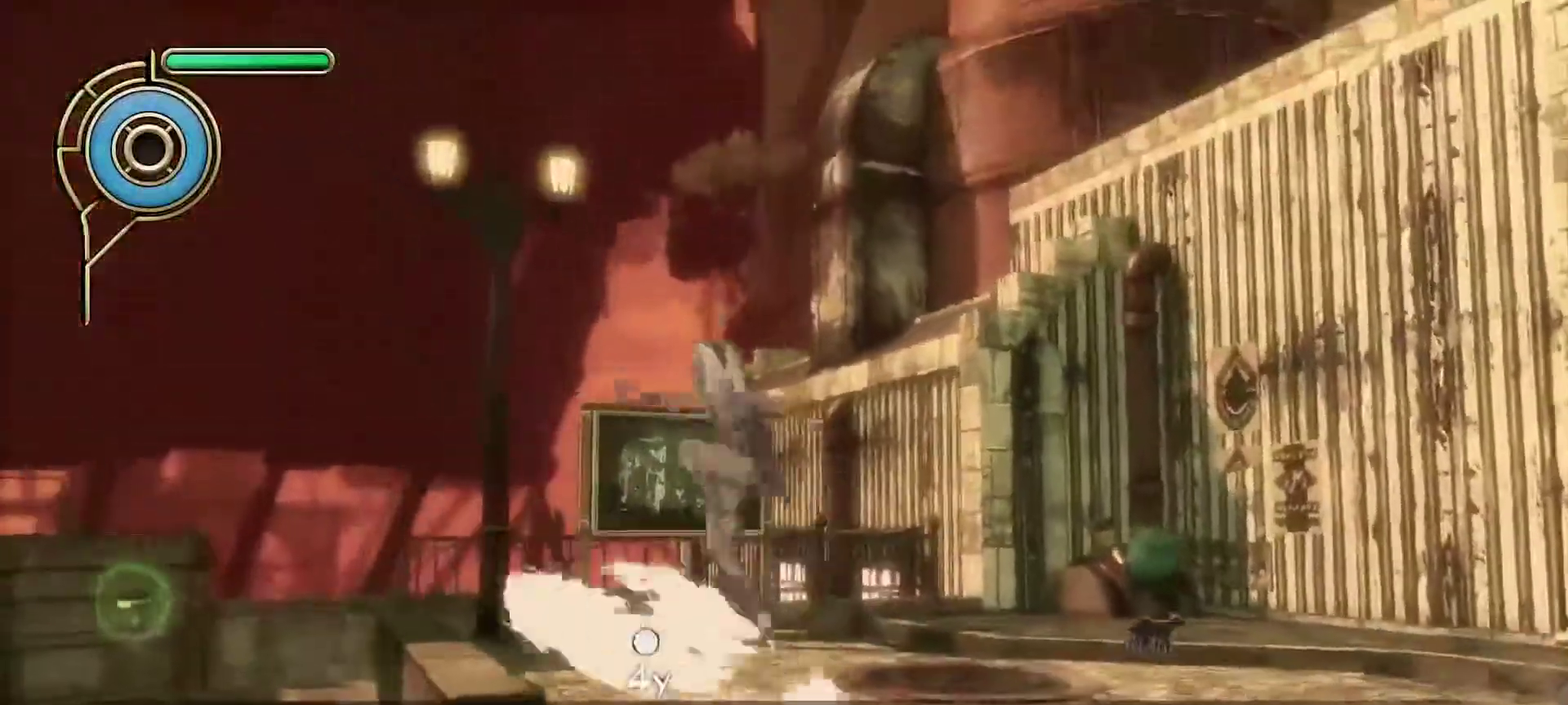
{"dt_ms": 500, "buttons": [], "left_stick": "down-left", "right_stick": "left", "events": [[200, "right_stick", "left"]]}
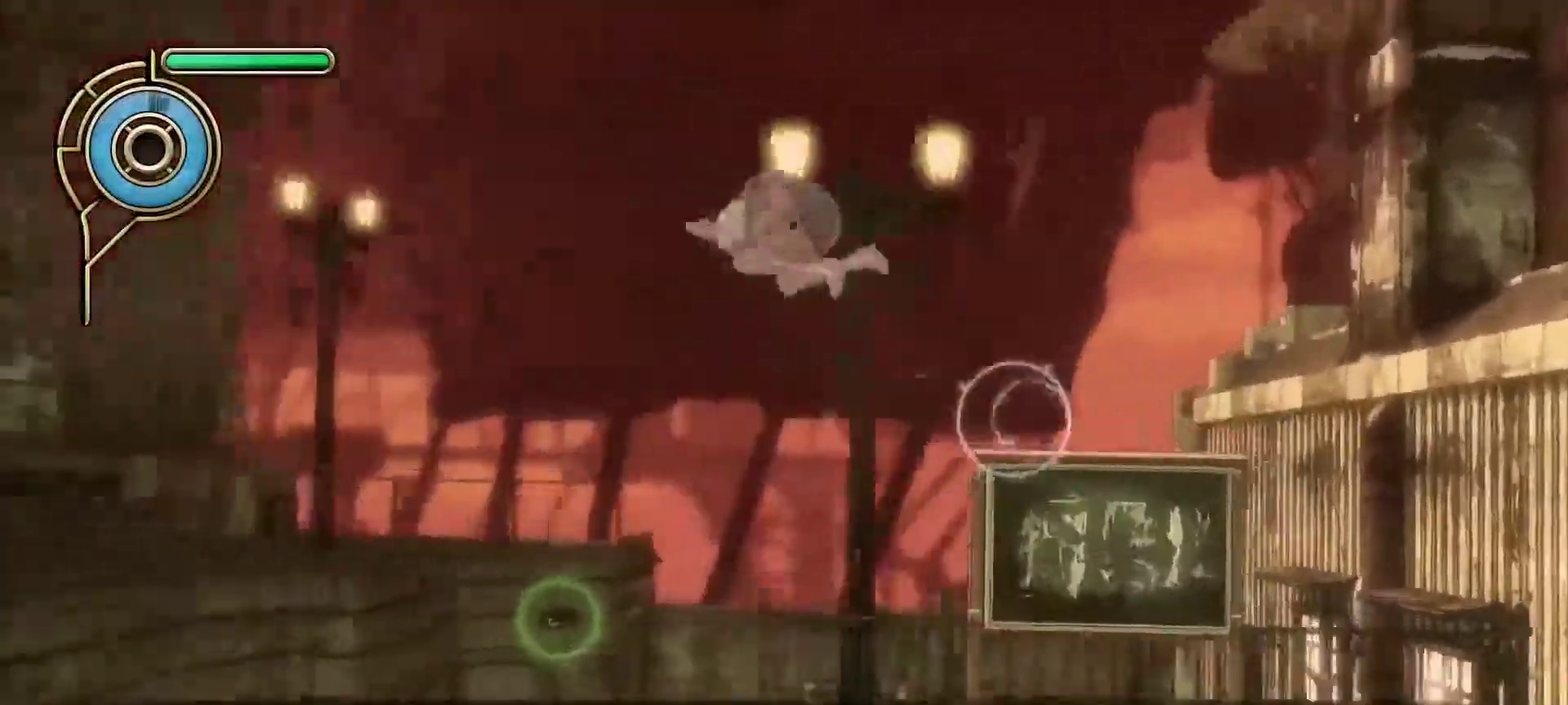
{"dt_ms": 500, "buttons": [], "left_stick": "left", "right_stick": "center", "events": [[50, "L1", "down"], [50, "left_stick", "left"], [67, "right_stick", "center"], [133, "L1", "up"], [133, "SQUARE", "down"], [267, "SQUARE", "up"]]}
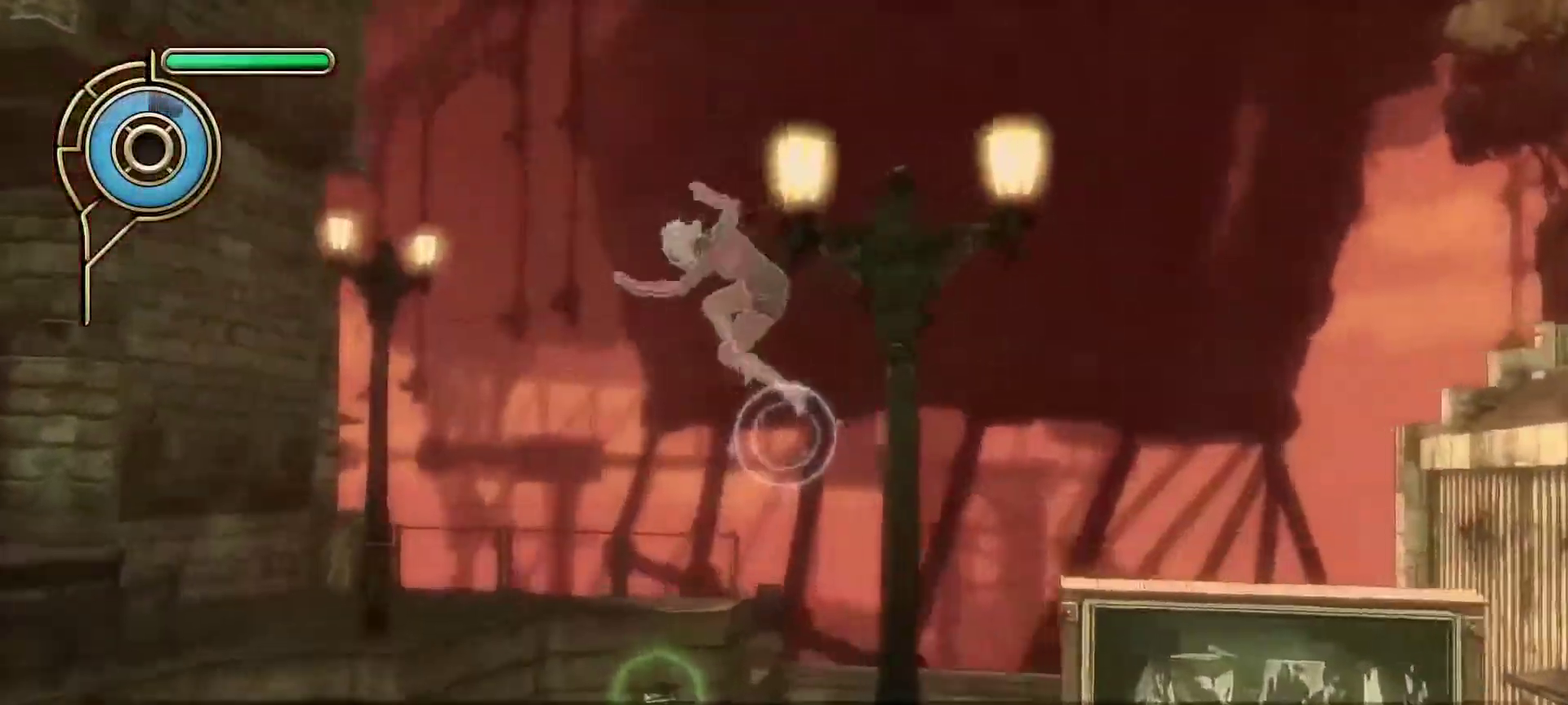
{"dt_ms": 500, "buttons": ["SQUARE", "R1"], "left_stick": "down-right", "right_stick": "center", "events": [[17, "right_stick", "right"], [67, "right_stick", "down-right"], [200, "right_stick", "right"], [233, "left_stick", "up-right"], [300, "left_stick", "right"], [367, "R1", "down"], [367, "right_stick", "center"], [417, "left_stick", "down-right"], [450, "SQUARE", "down"]]}
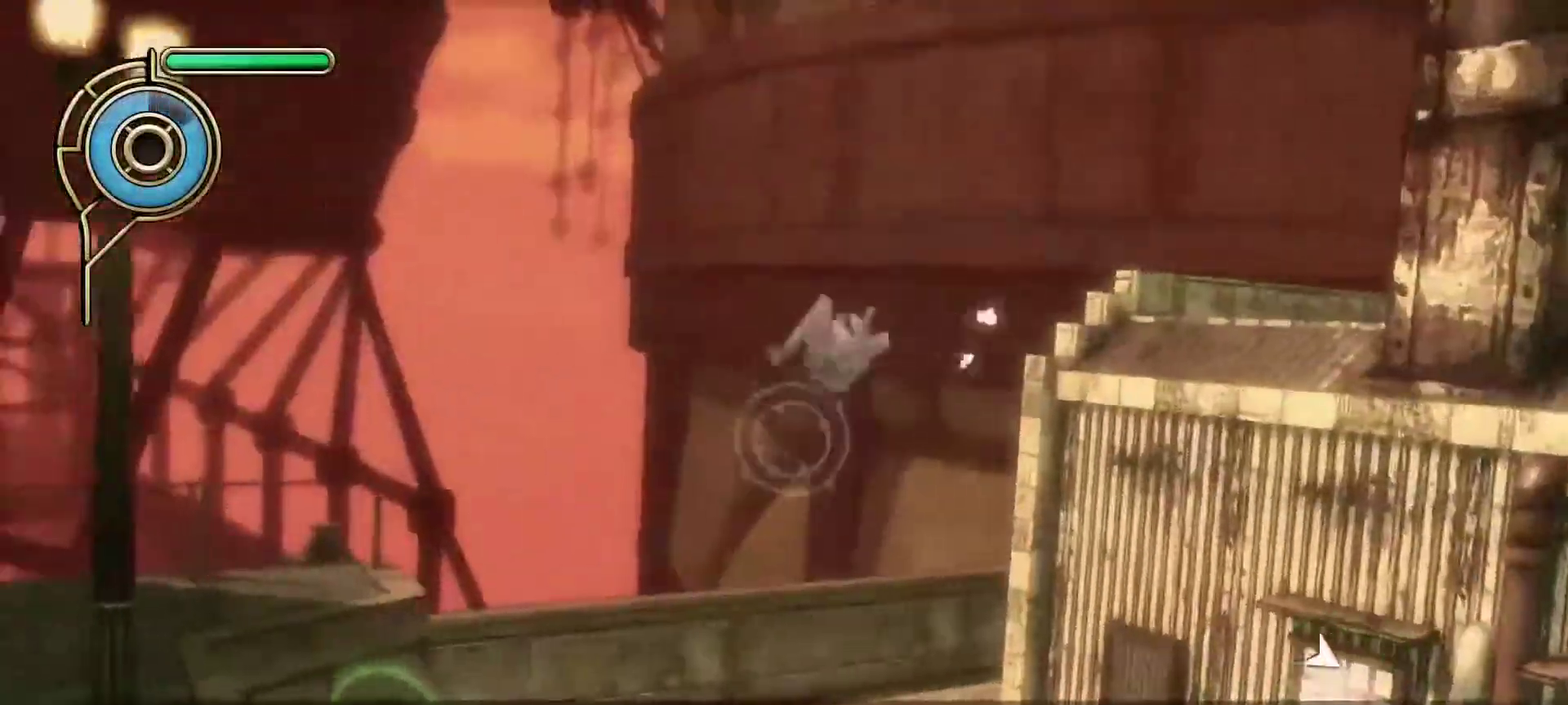
{"dt_ms": 500, "buttons": [], "left_stick": "down-right", "right_stick": "down-right", "events": [[17, "R1", "up"], [17, "SQUARE", "up"], [133, "left_stick", "right"], [233, "left_stick", "up-right"], [233, "right_stick", "right"], [433, "right_stick", "down-right"], [450, "left_stick", "down-right"]]}
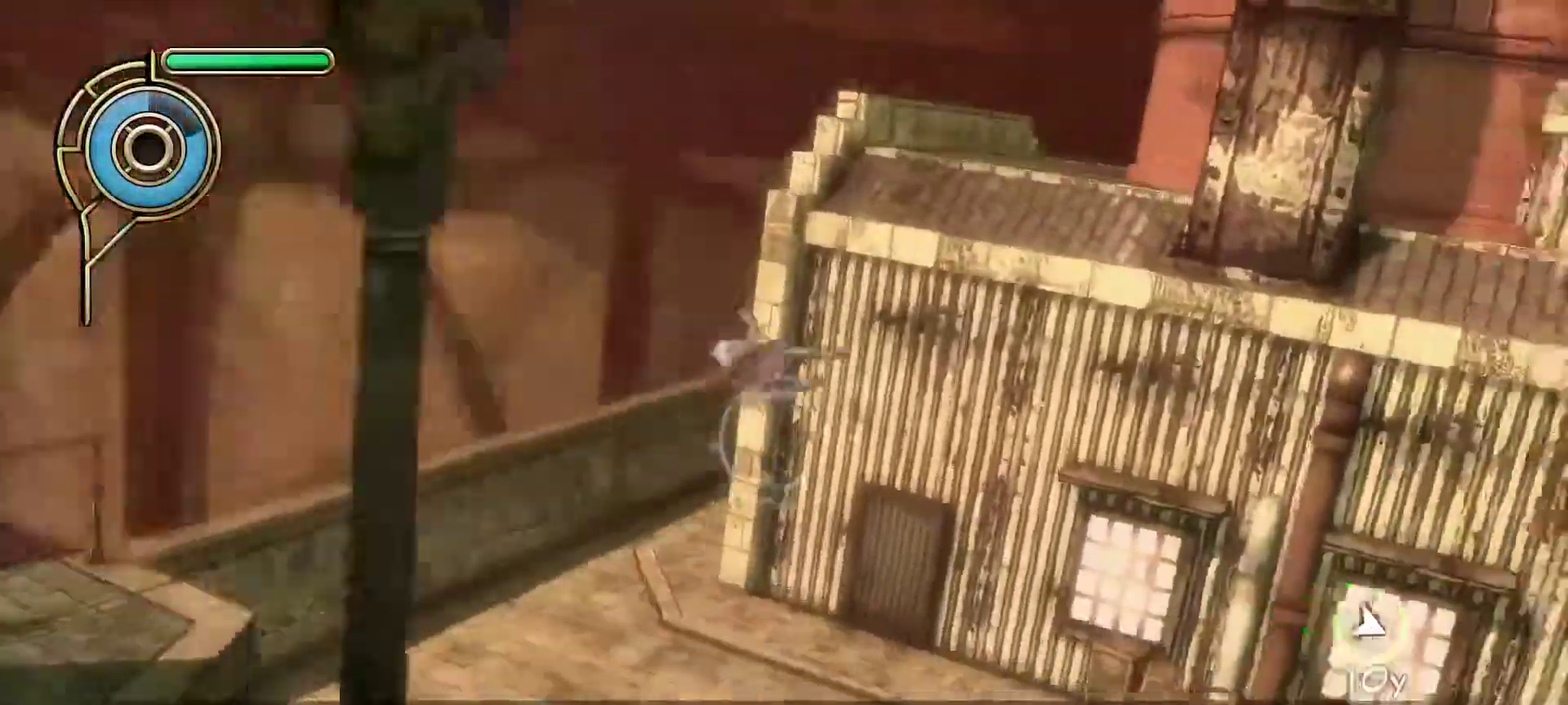
{"dt_ms": 500, "buttons": [], "left_stick": "right", "right_stick": "right", "events": [[50, "right_stick", "right"], [250, "left_stick", "right"], [250, "right_stick", "center"], [467, "right_stick", "right"]]}
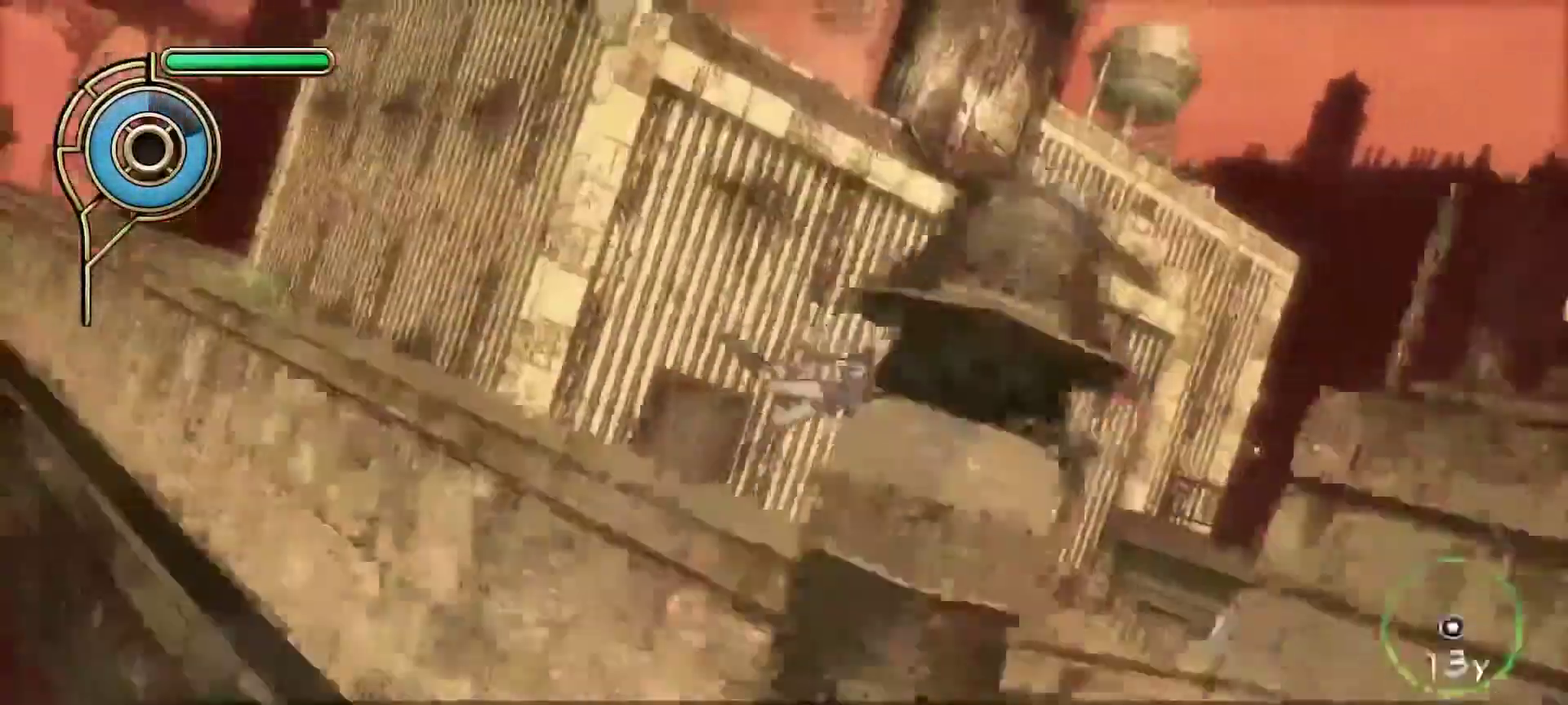
{"dt_ms": 500, "buttons": [], "left_stick": "up-right", "right_stick": "center", "events": [[100, "left_stick", "up-right"], [300, "right_stick", "center"]]}
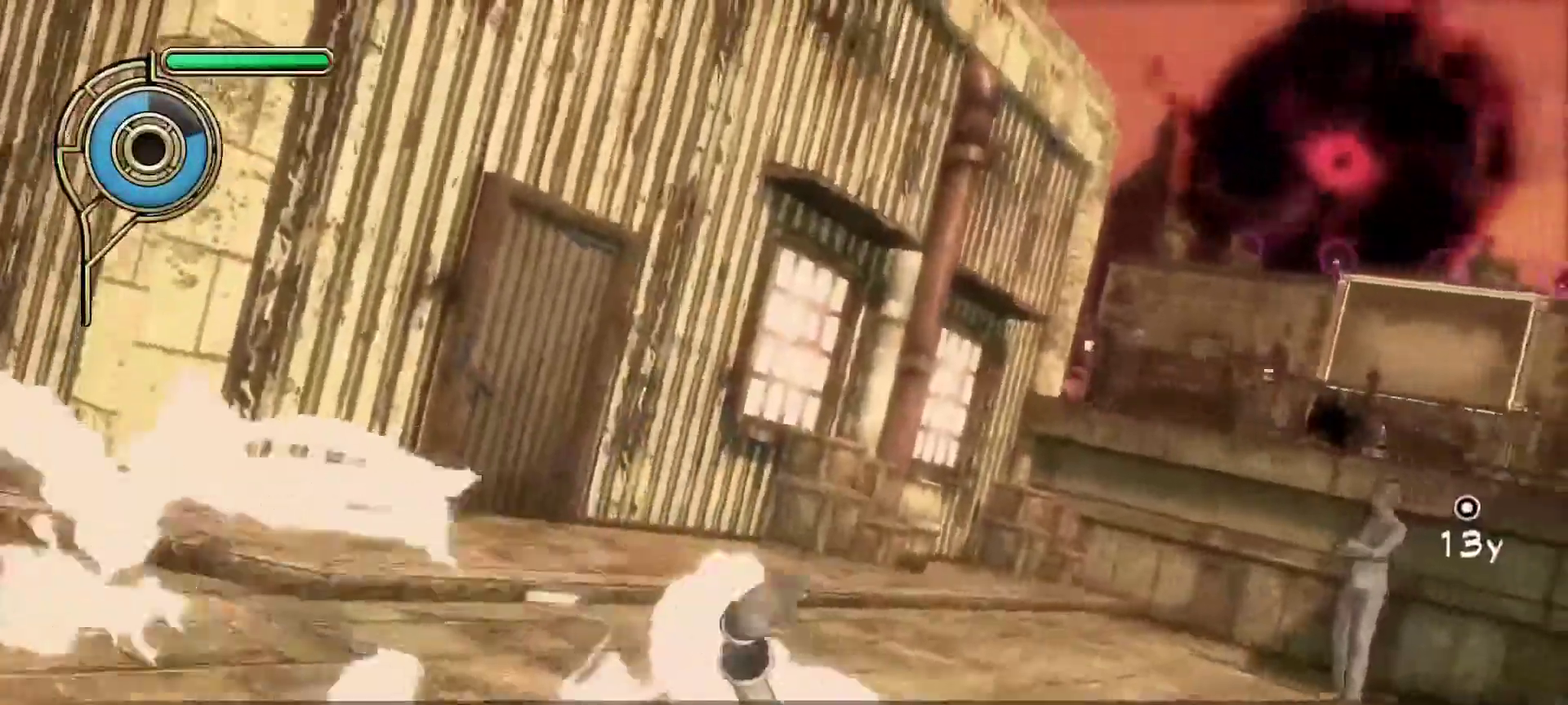
{"dt_ms": 400, "buttons": [], "left_stick": "up-right", "right_stick": "right", "events": [[367, "right_stick", "right"]]}
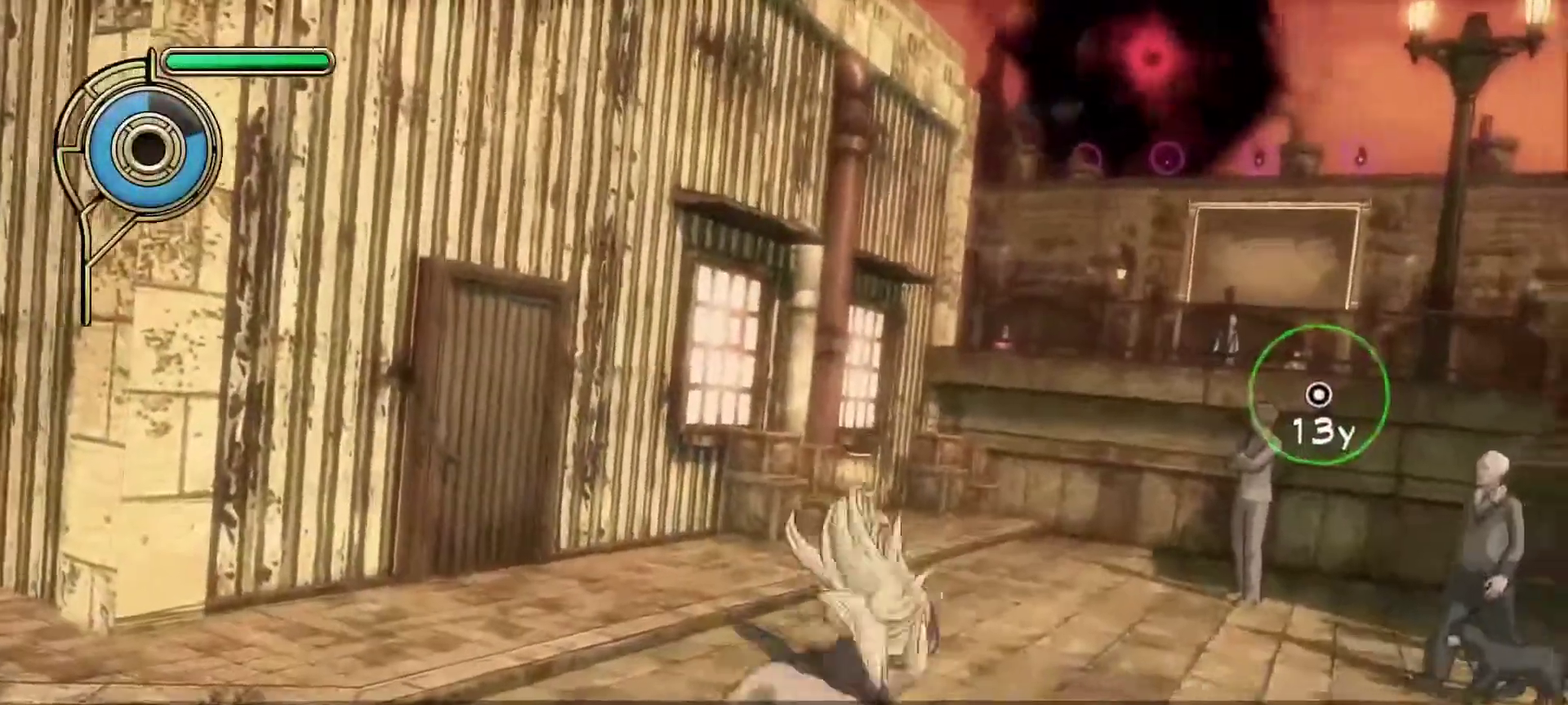
{"dt_ms": 500, "buttons": [], "left_stick": "up-right", "right_stick": "center", "events": [[167, "right_stick", "center"]]}
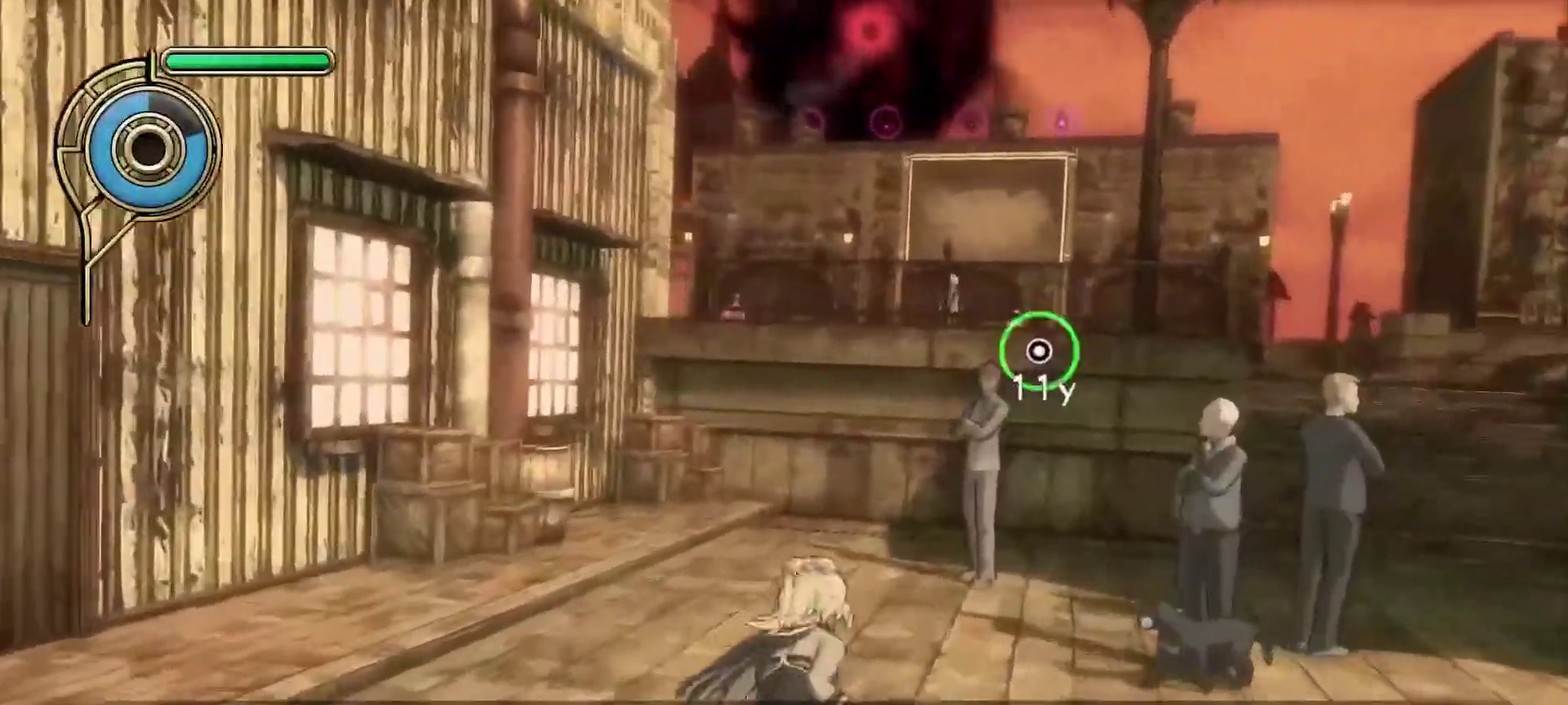
{"dt_ms": 500, "buttons": [], "left_stick": "up", "right_stick": "center", "events": [[250, "left_stick", "up"]]}
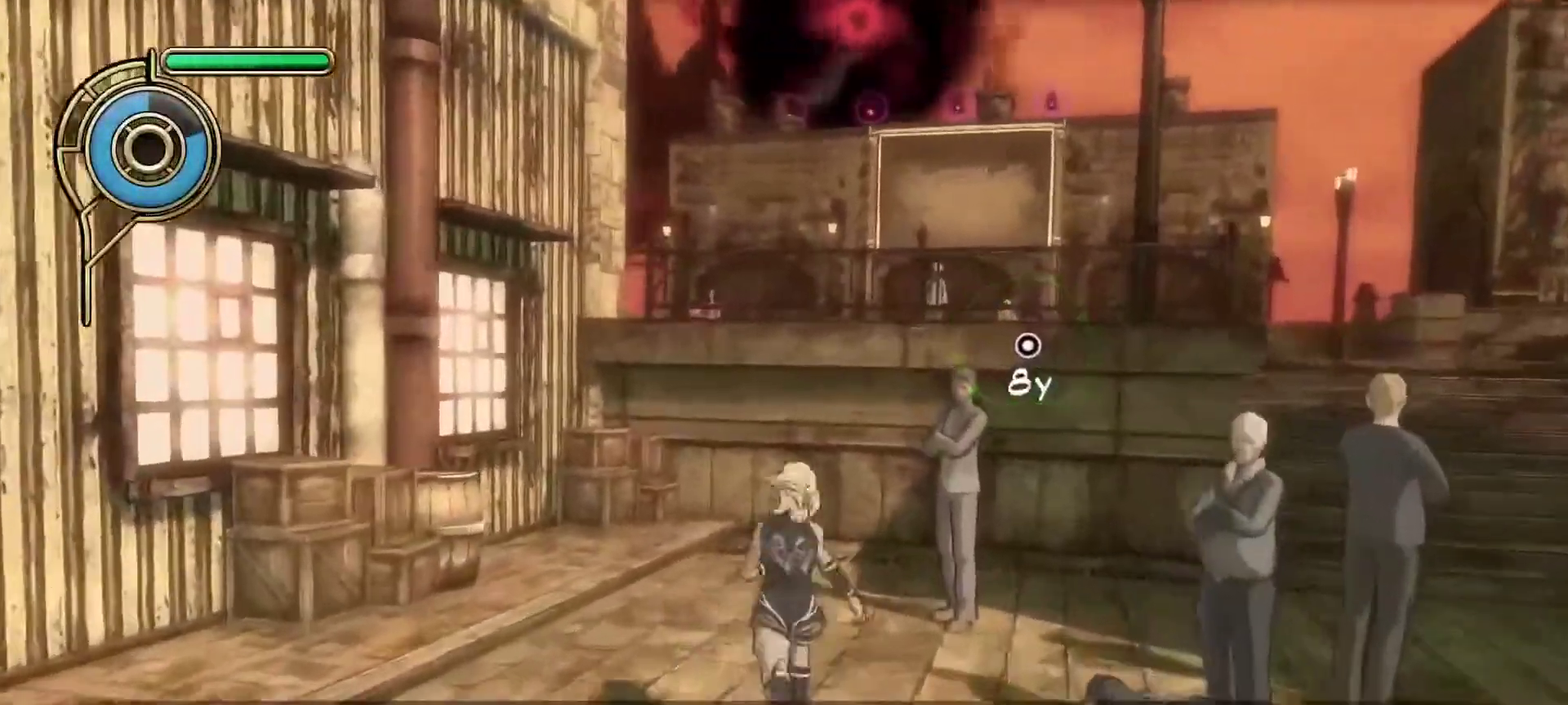
{"dt_ms": 500, "buttons": ["CROSS"], "left_stick": "up", "right_stick": "center", "events": [[500, "CROSS", "down"]]}
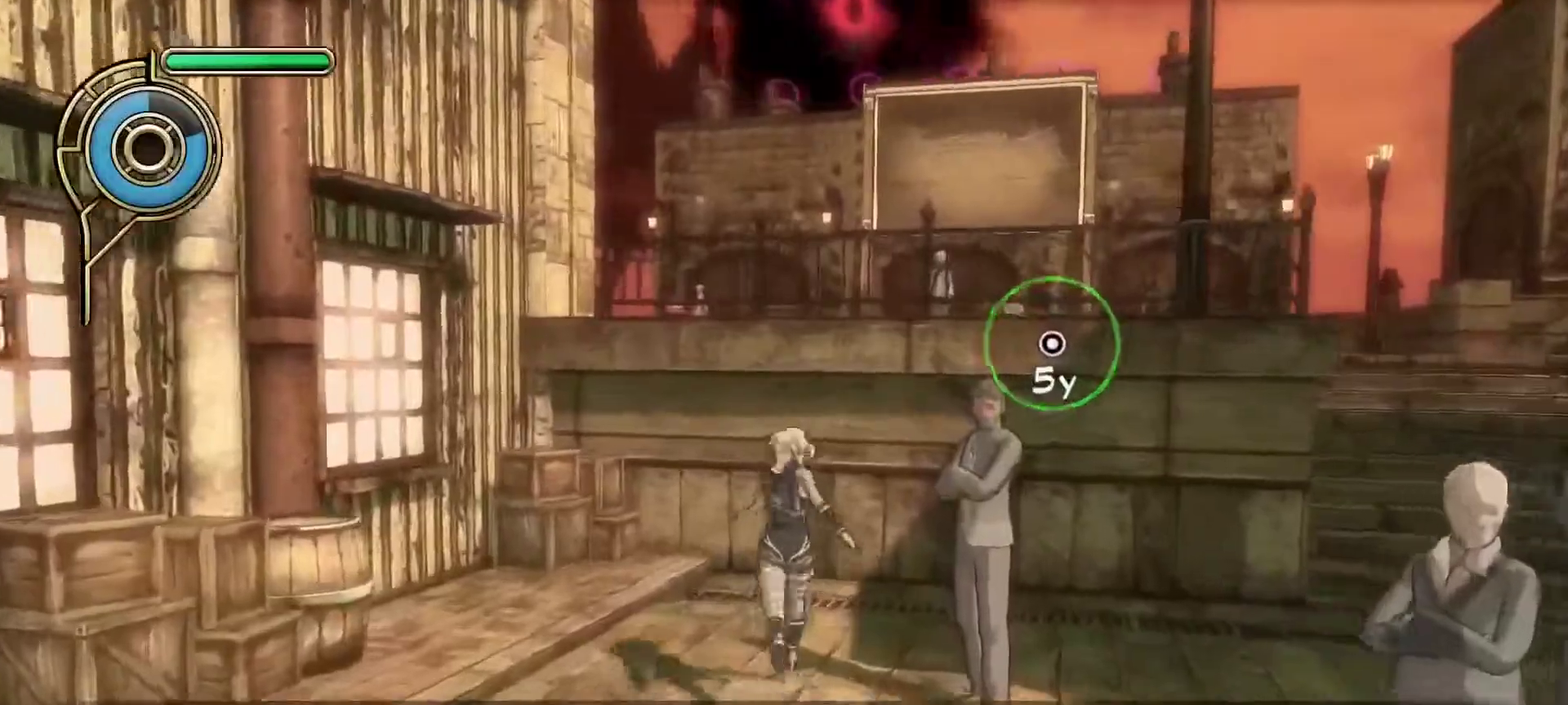
{"dt_ms": 500, "buttons": [], "left_stick": "up", "right_stick": "center", "events": [[117, "CROSS", "up"]]}
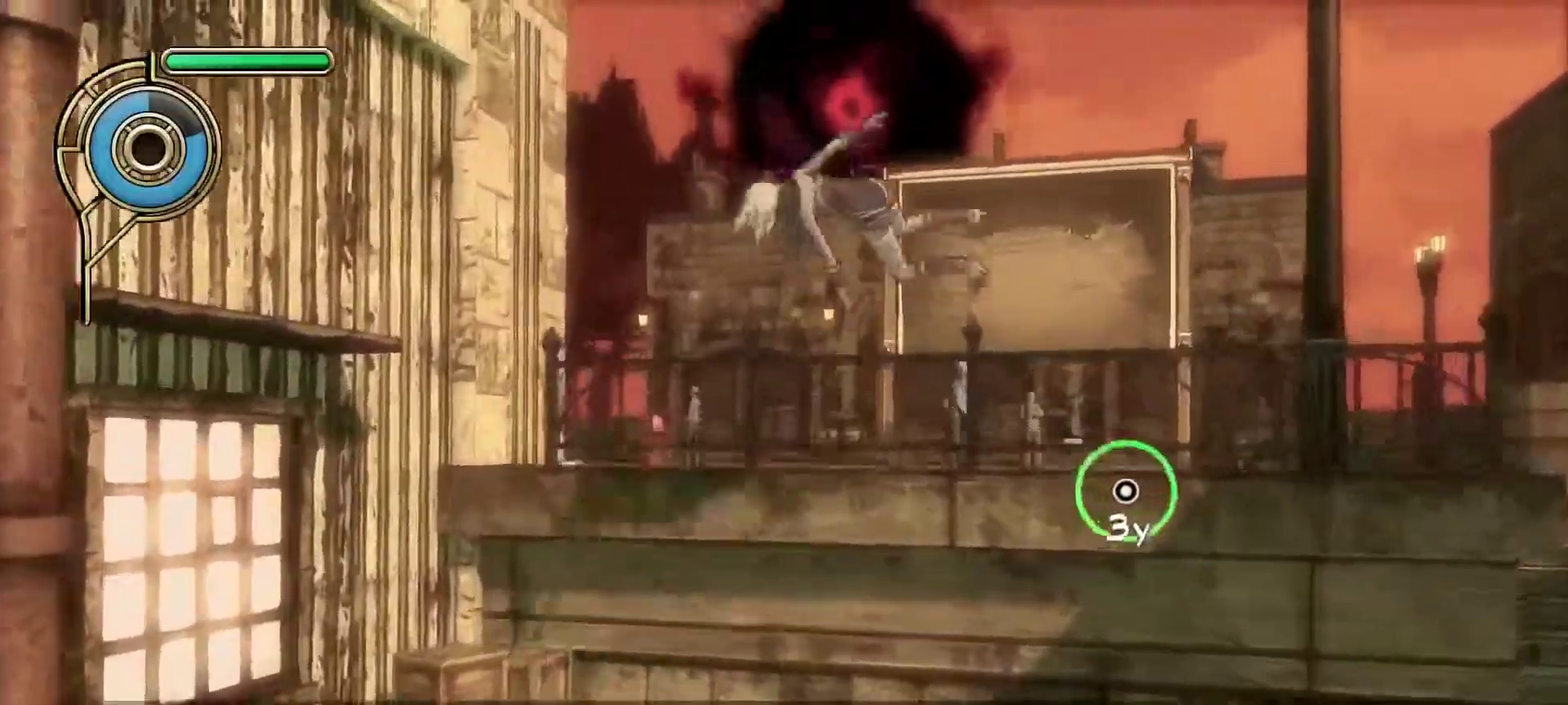
{"dt_ms": 500, "buttons": [], "left_stick": "up-right", "right_stick": "down-right", "events": [[133, "right_stick", "down-right"], [500, "left_stick", "up-right"]]}
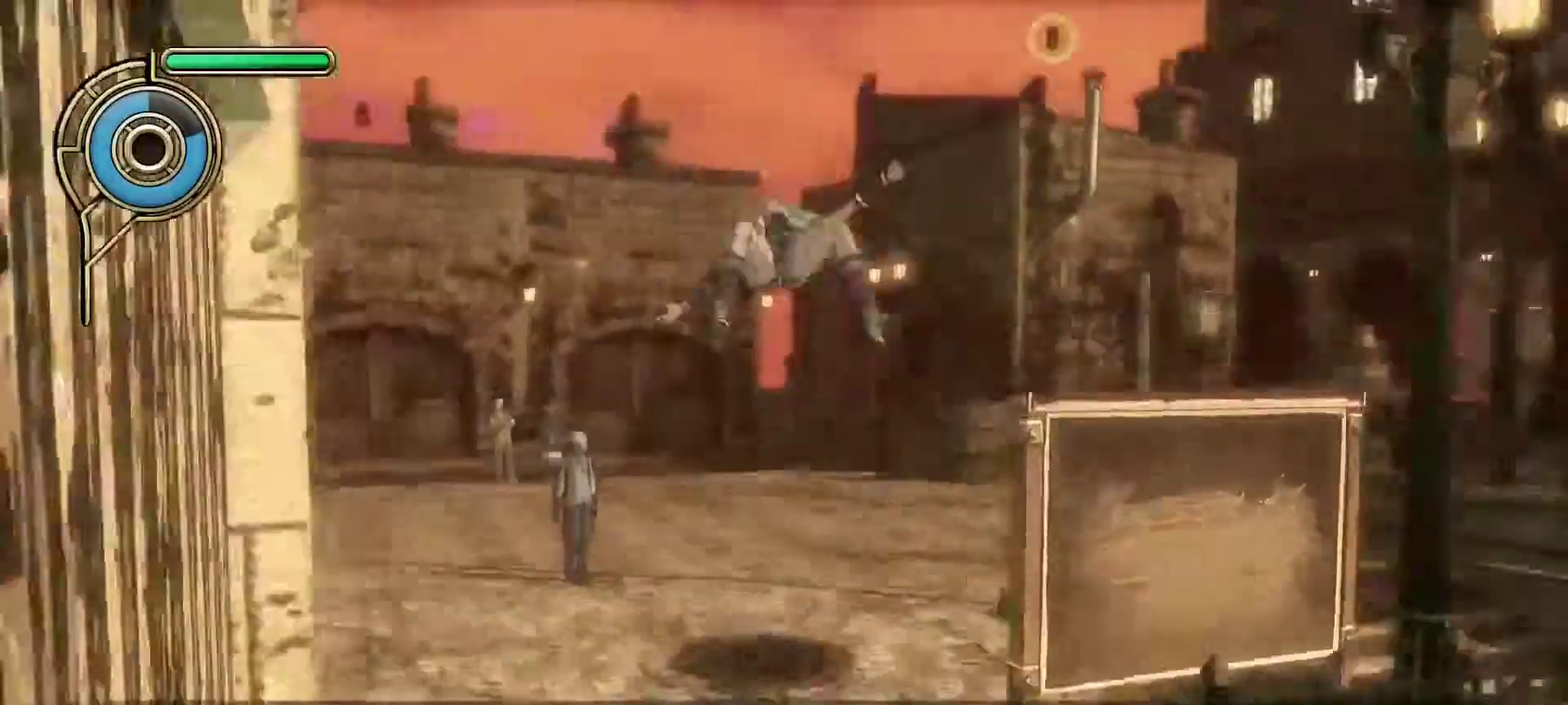
{"dt_ms": 500, "buttons": [], "left_stick": "center", "right_stick": "center"}
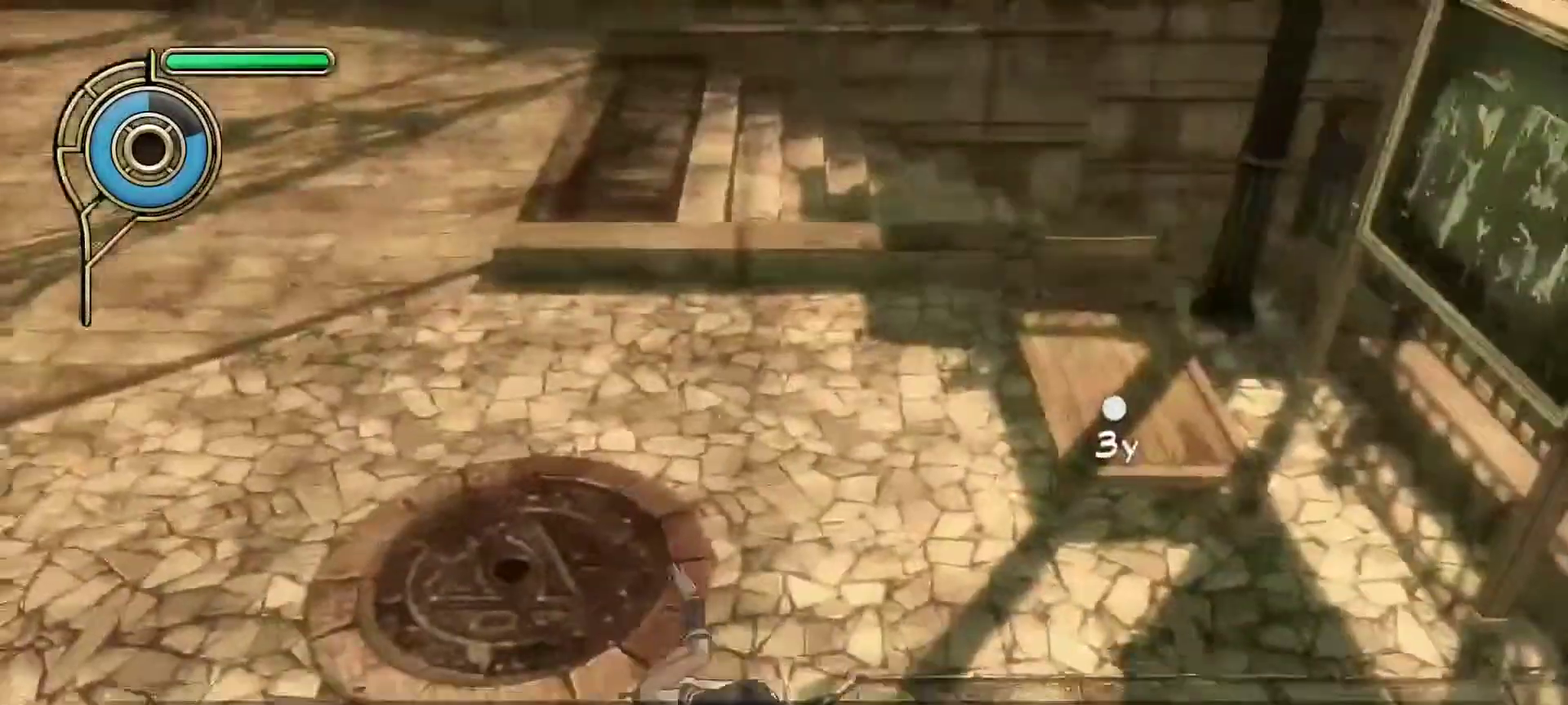
{"dt_ms": 500, "buttons": [], "left_stick": "up-left", "right_stick": "up-right", "events": [[367, "right_stick", "up-right"], [500, "left_stick", "up-left"]]}
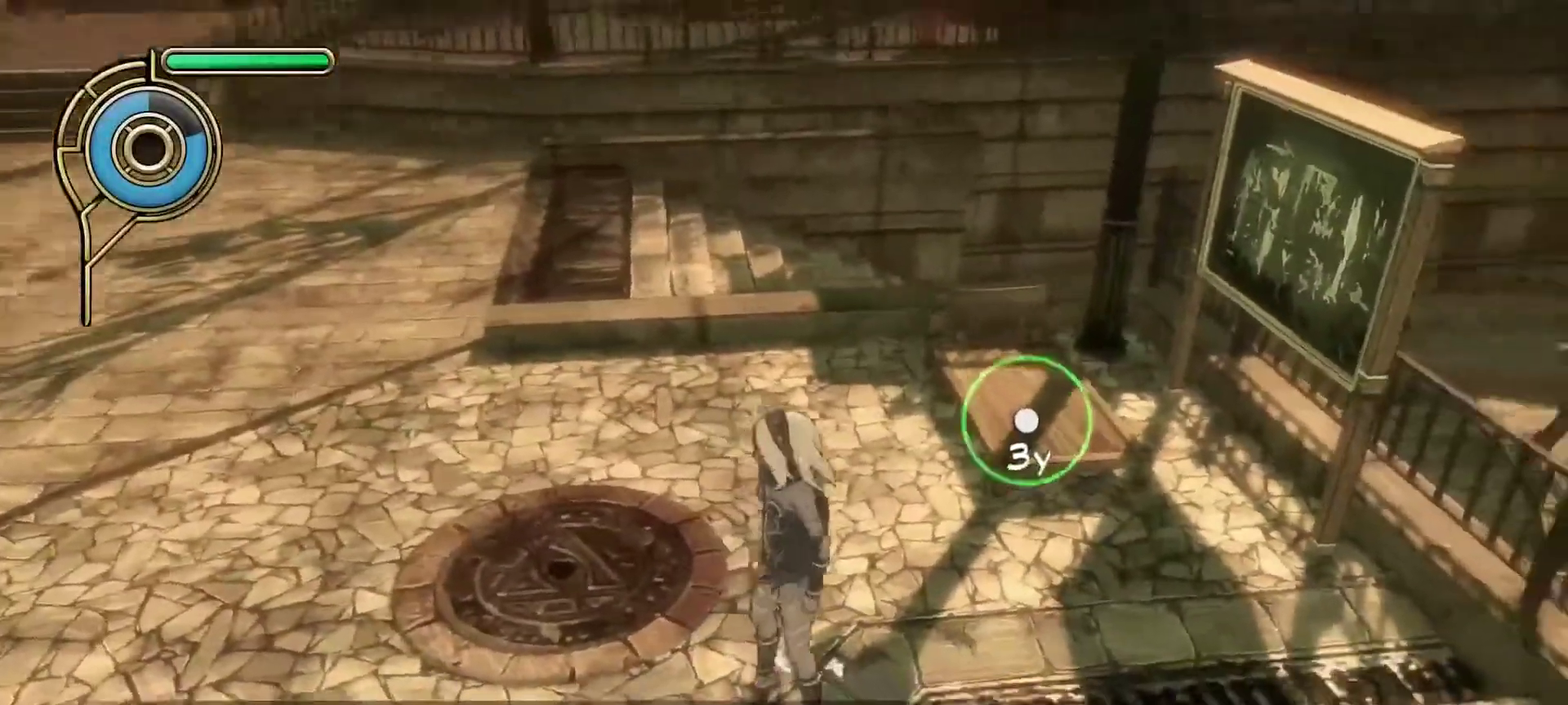
{"dt_ms": 400, "buttons": [], "left_stick": "up", "right_stick": "center", "events": [[100, "right_stick", "center"], [233, "left_stick", "center"], [400, "left_stick", "up"]]}
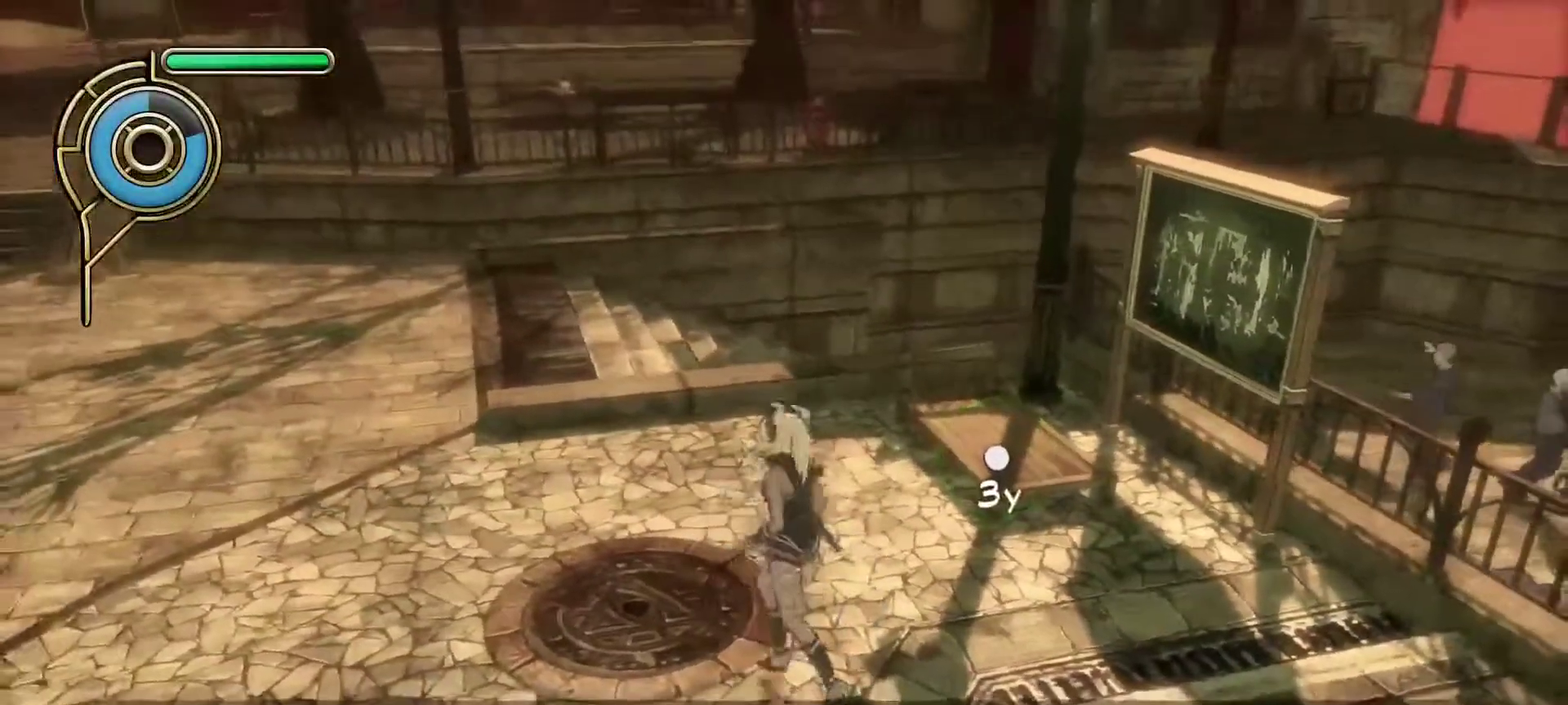
{"dt_ms": 500, "buttons": [], "left_stick": "center", "right_stick": "center", "events": [[350, "left_stick", "center"]]}
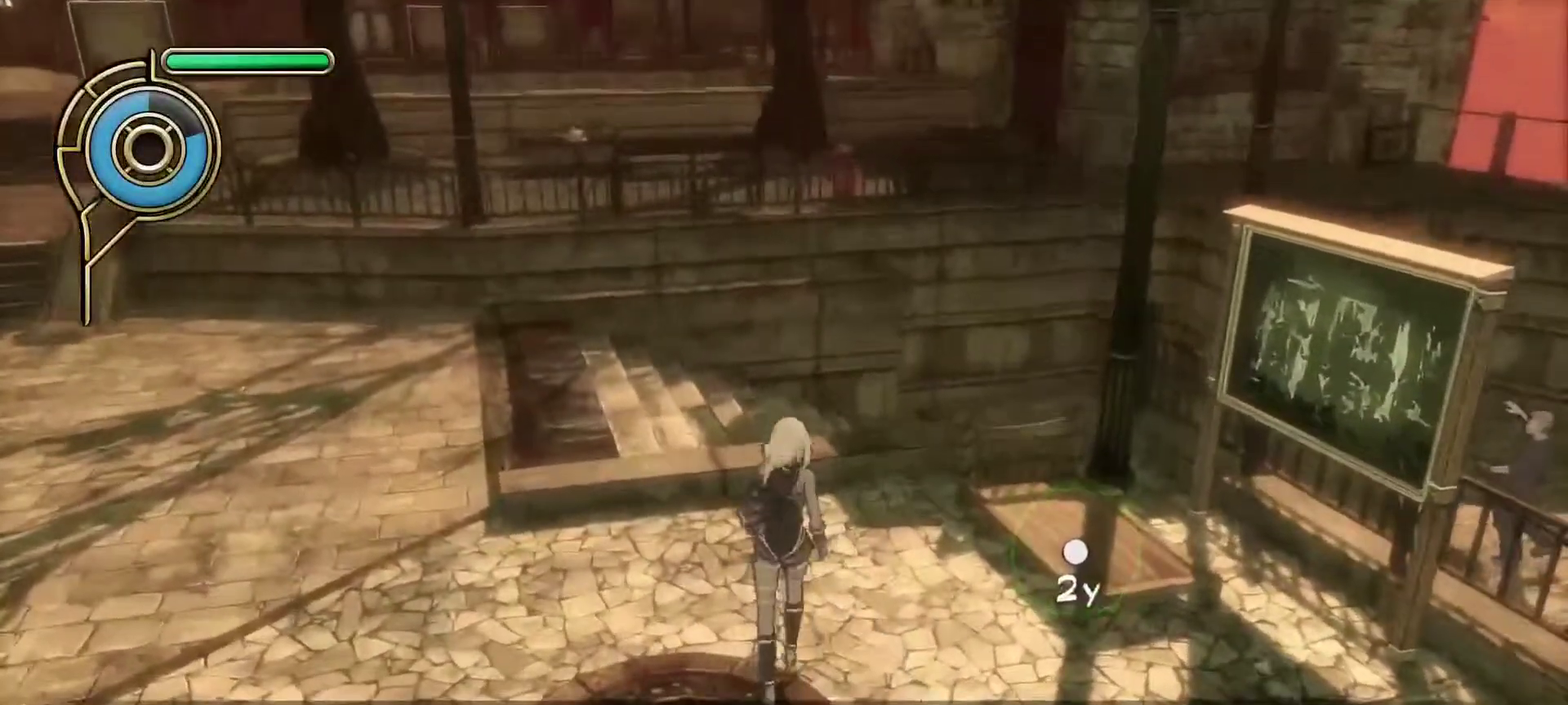
{"dt_ms": 700, "buttons": [], "left_stick": "up-right", "right_stick": "center", "events": [[367, "right_stick", "up-right"], [550, "right_stick", "center"], [583, "left_stick", "right"], [683, "left_stick", "up-right"]]}
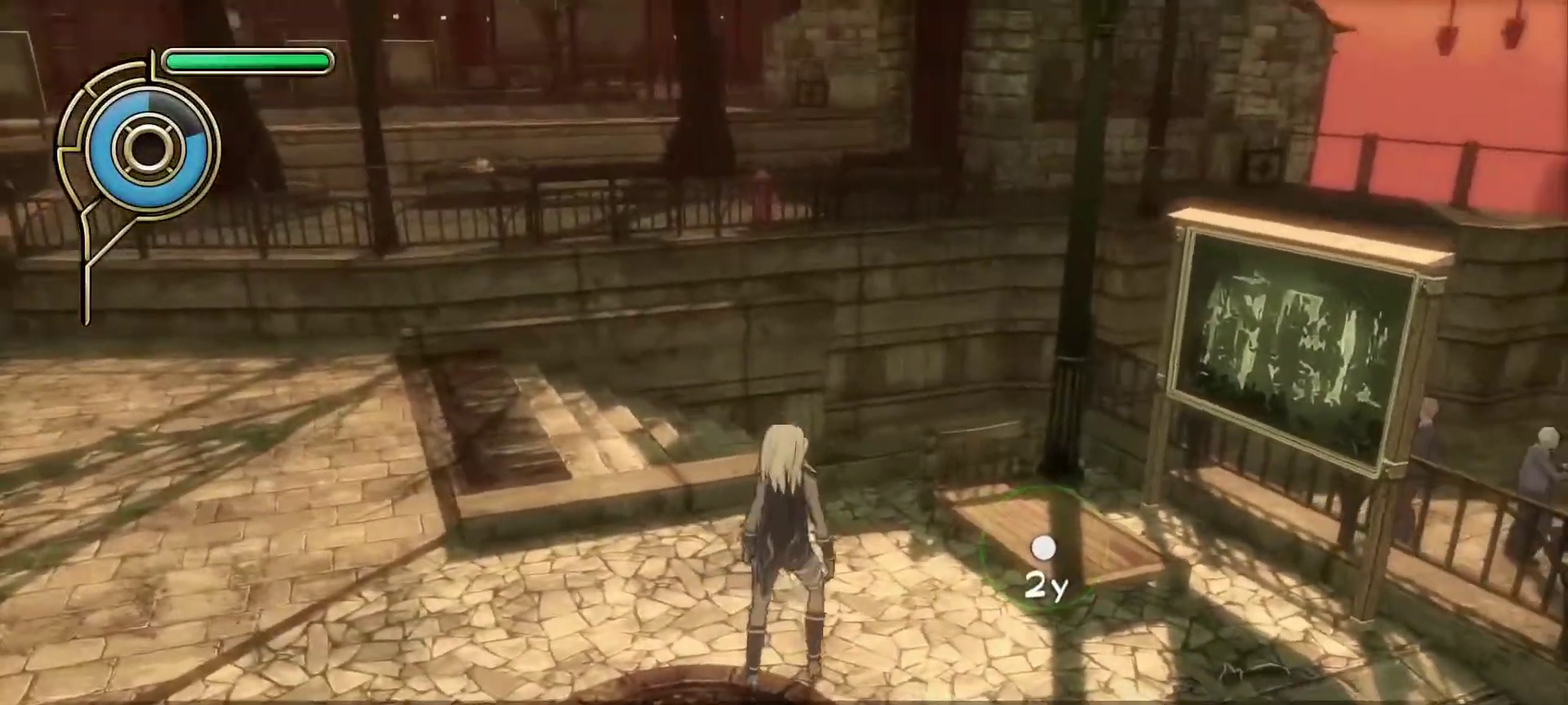
{"dt_ms": 500, "buttons": [], "left_stick": "up-right", "right_stick": "center", "events": [[33, "left_stick", "up"], [83, "left_stick", "center"], [217, "right_stick", "up"], [317, "right_stick", "center"], [400, "left_stick", "up-right"]]}
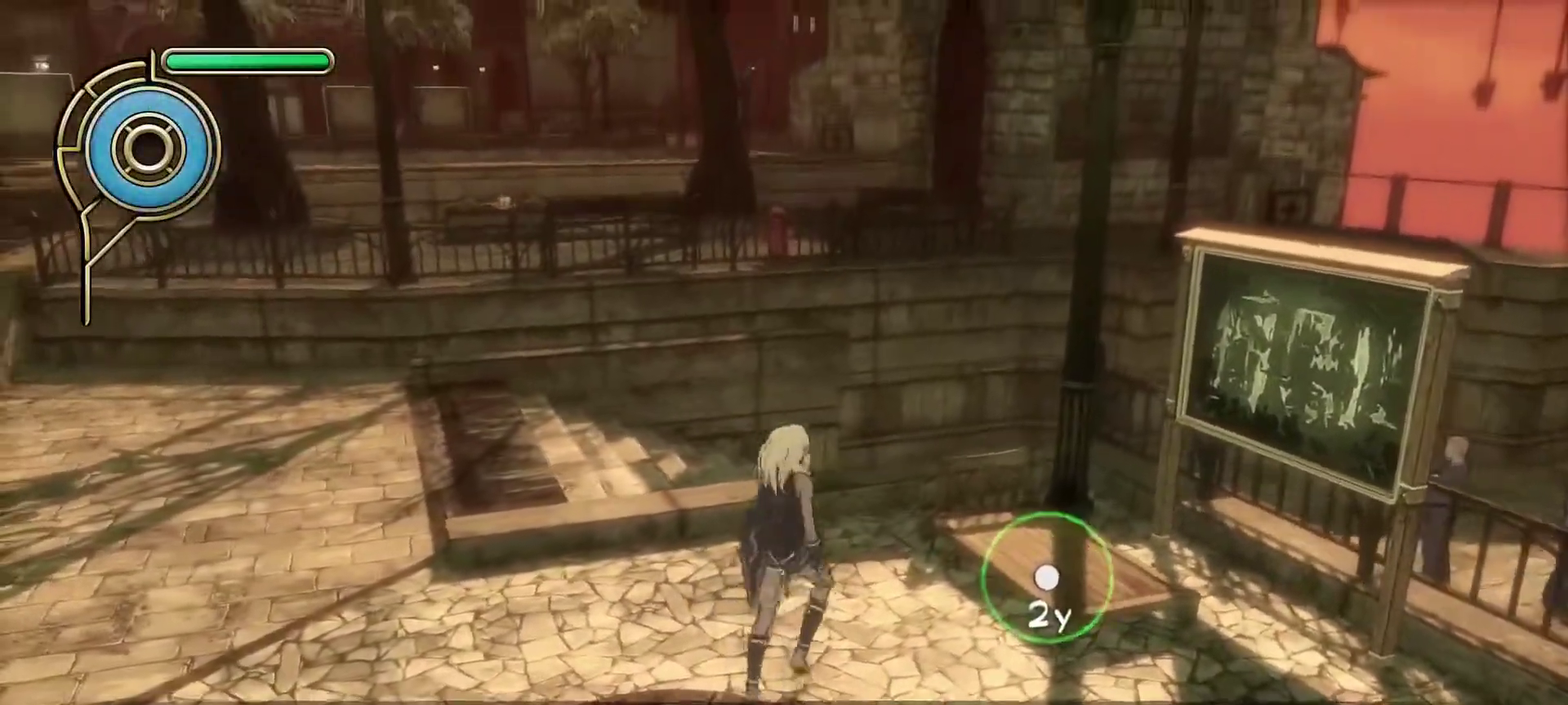
{"dt_ms": 500, "buttons": ["CIRCLE"], "left_stick": "down-left", "right_stick": "center", "events": [[133, "CIRCLE", "down"], [133, "left_stick", "center"], [283, "left_stick", "down-left"]]}
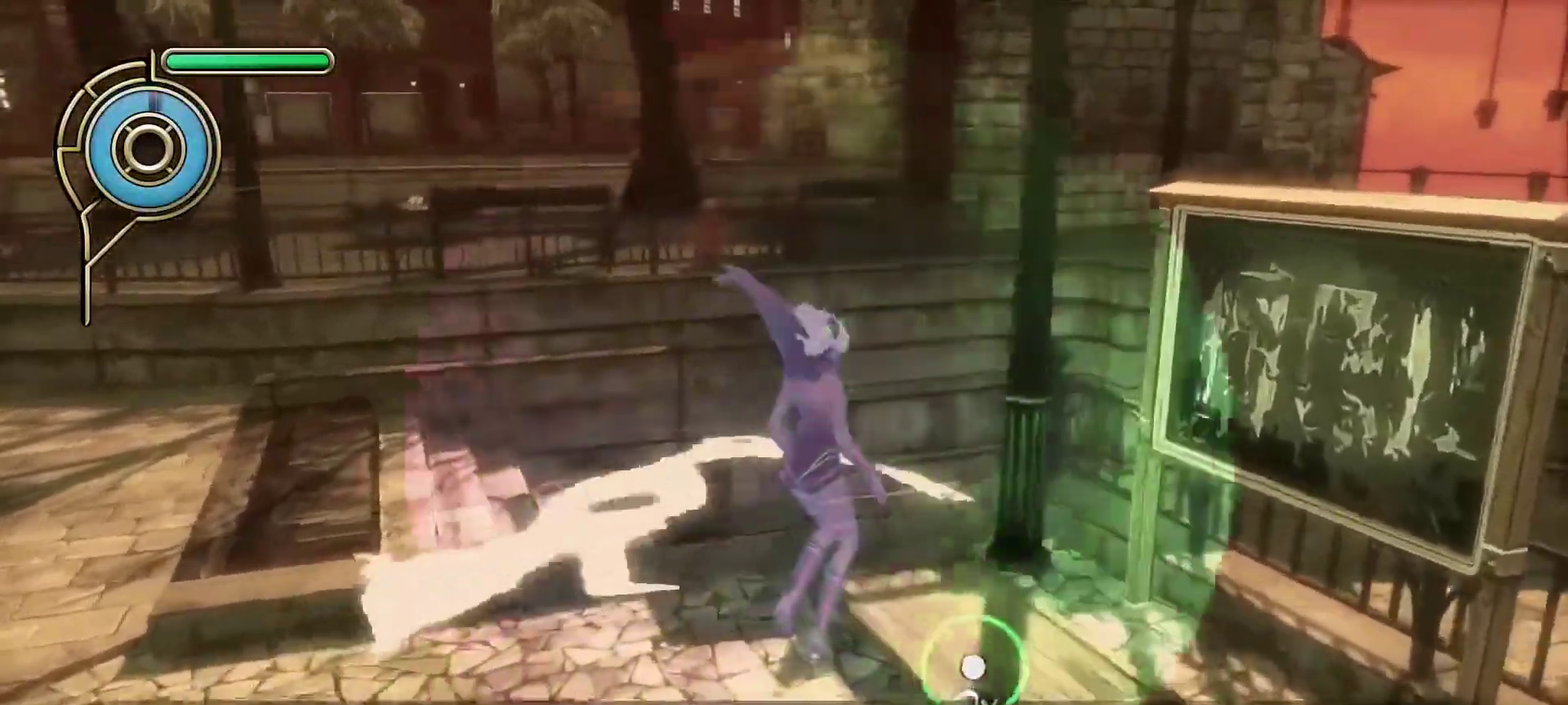
{"dt_ms": 500, "buttons": ["CIRCLE"], "left_stick": "down-left", "right_stick": "center", "events": []}
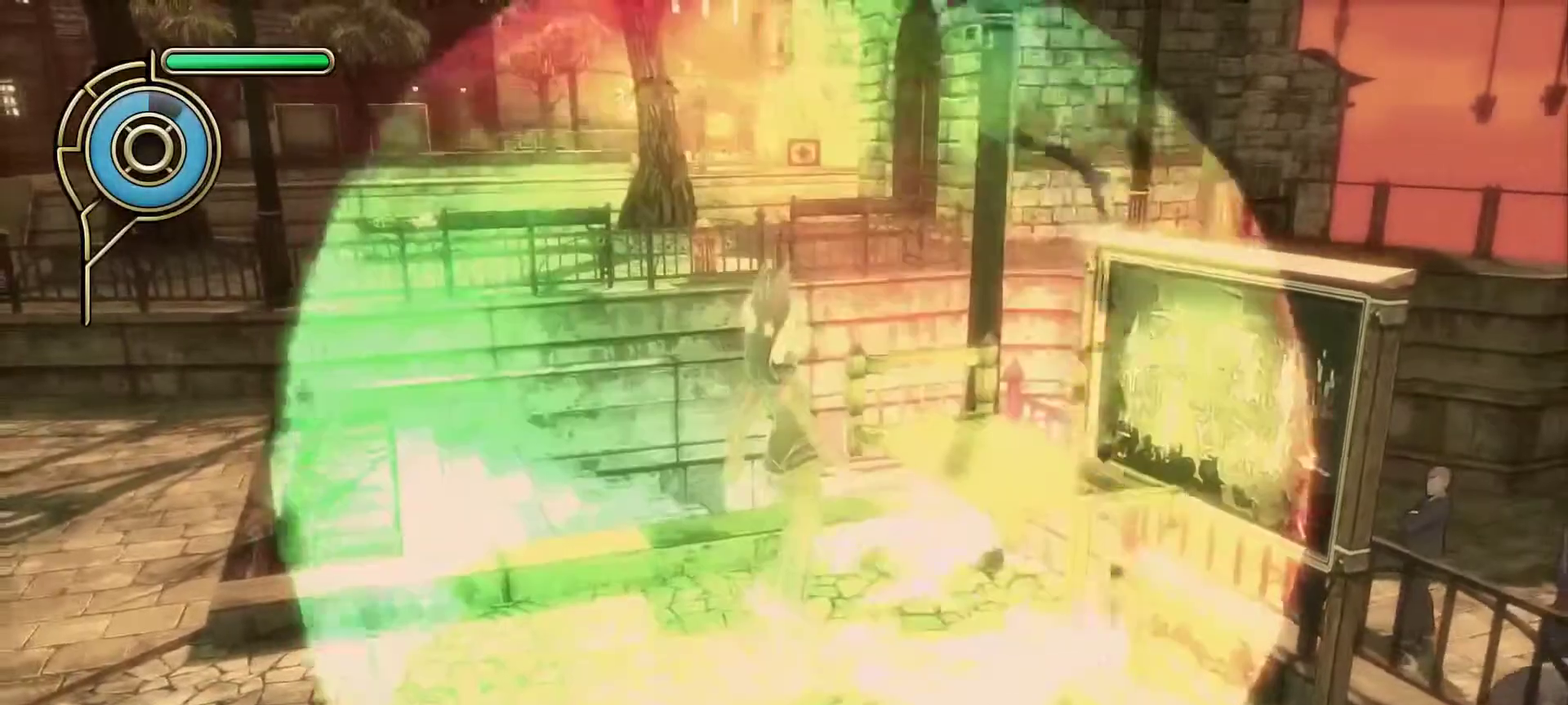
{"dt_ms": 500, "buttons": [], "left_stick": "down-left", "right_stick": "up-left", "events": [[33, "CIRCLE", "up"], [133, "right_stick", "up-left"]]}
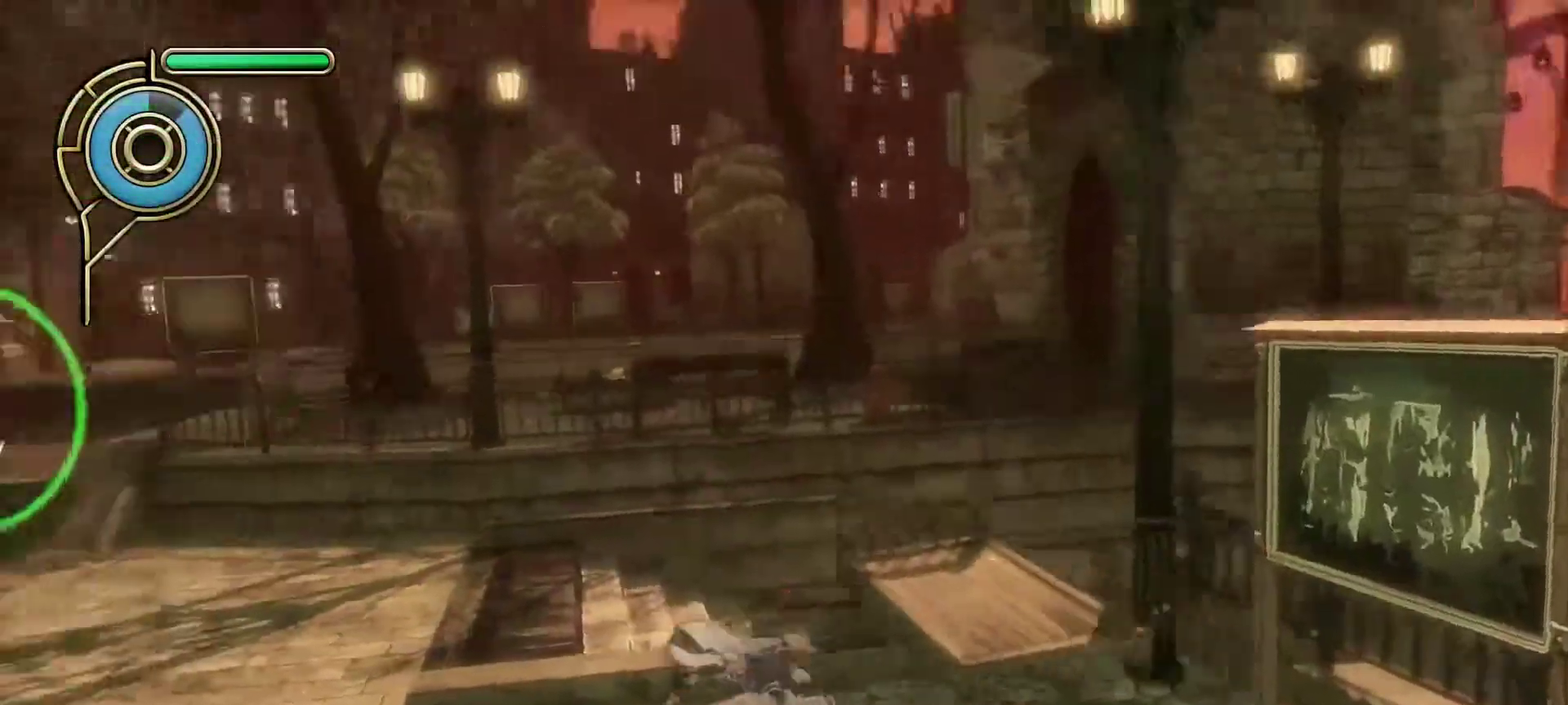
{"dt_ms": 500, "buttons": [], "left_stick": "left", "right_stick": "center", "events": [[100, "left_stick", "left"], [183, "left_stick", "up"], [200, "right_stick", "center"], [233, "SQUARE", "down"], [300, "SQUARE", "up"], [367, "left_stick", "left"]]}
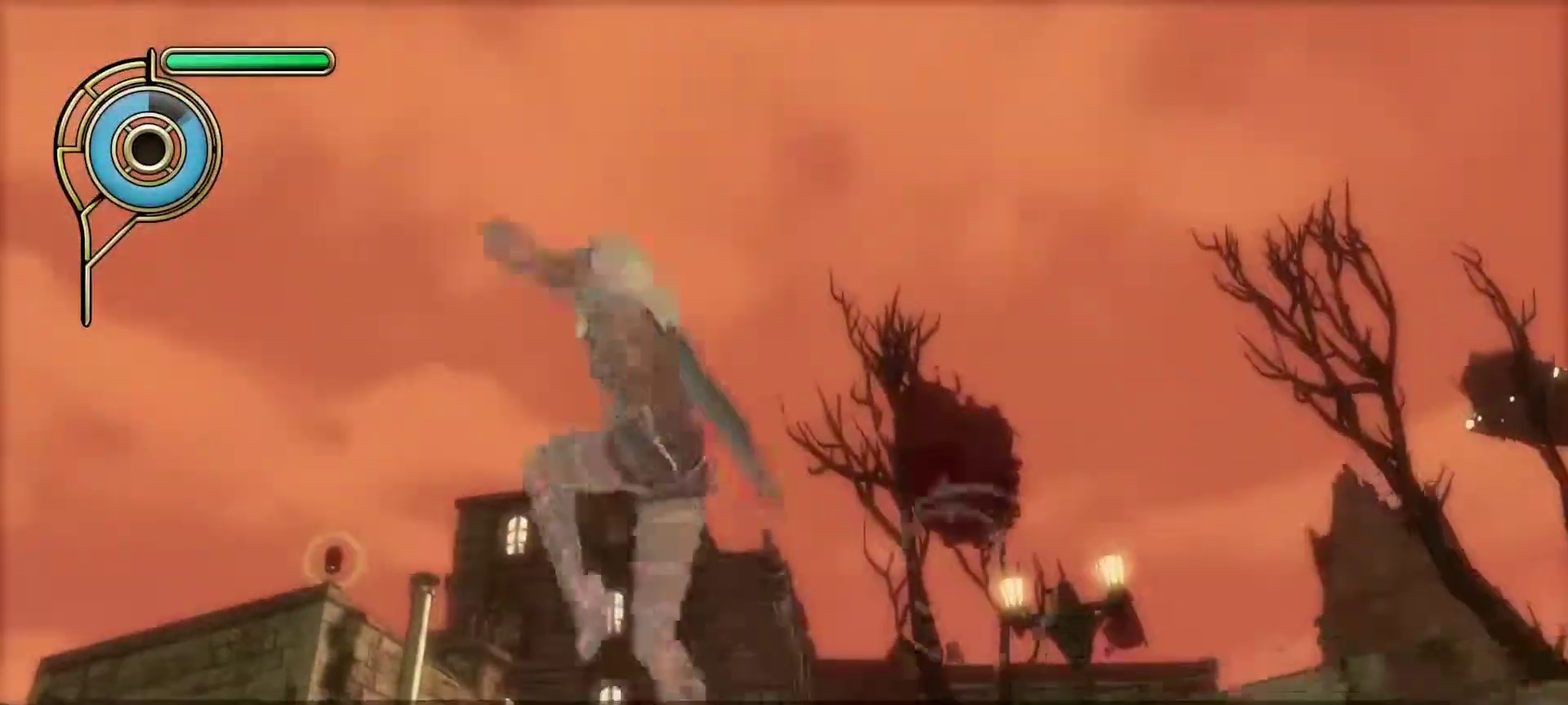
{"dt_ms": 400, "buttons": [], "left_stick": "up-left", "right_stick": "center", "events": [[83, "right_stick", "down"], [200, "right_stick", "center"], [400, "left_stick", "up-left"]]}
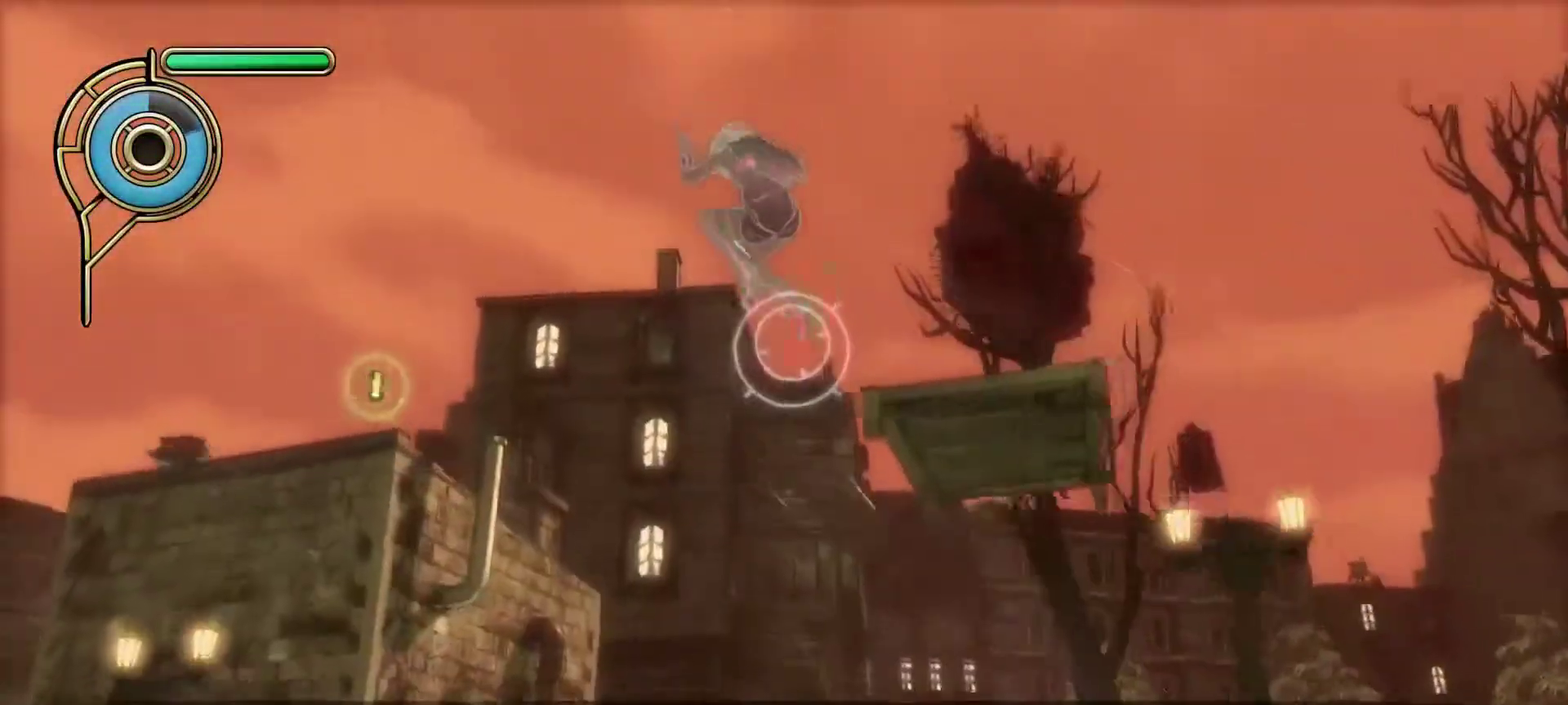
{"dt_ms": 500, "buttons": [], "left_stick": "right", "right_stick": "center", "events": [[200, "right_stick", "down"], [250, "left_stick", "center"], [367, "right_stick", "center"], [500, "left_stick", "right"]]}